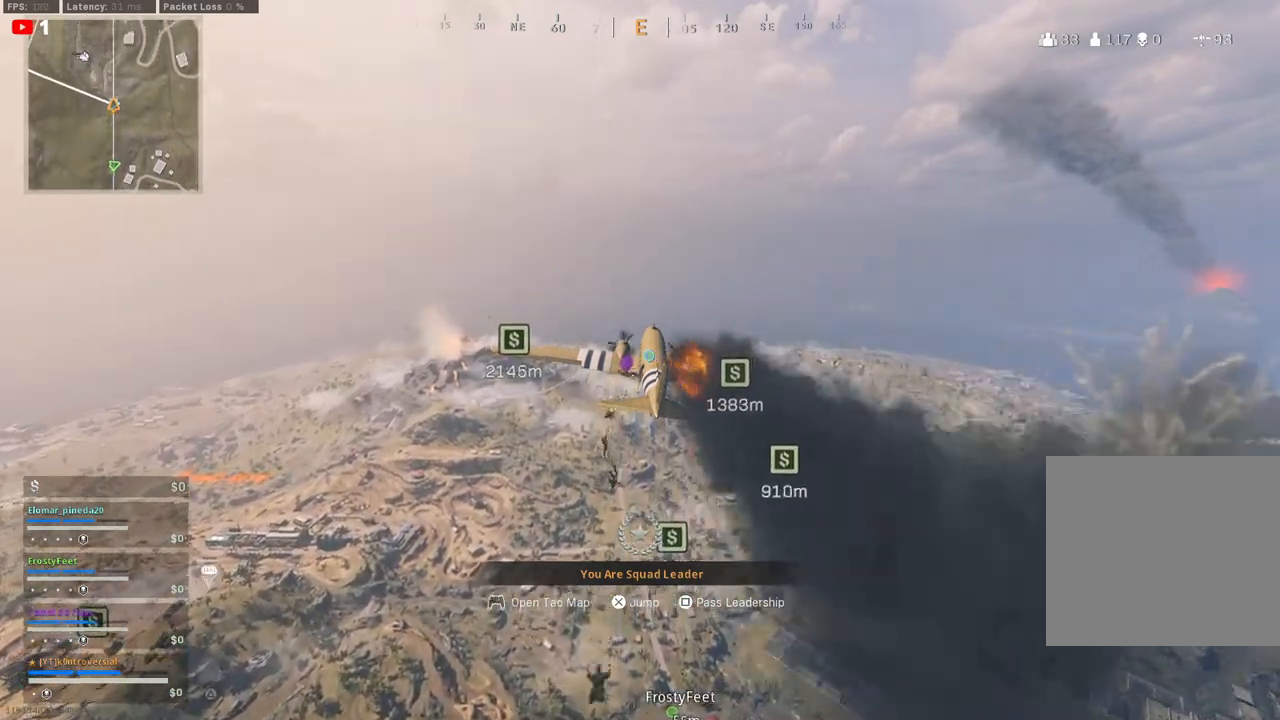
Gameplay with a controller (PlayStation layout); each line is a JSON object with the inputs held at the frame after it. "events" lists button and stick changes between this image and that frame as [ms after this image, input, new state], when the widget could be followed in between.
{"buttons": ["TOUCHPAD"], "left_stick": "center", "right_stick": "center", "events": [[50, "TOUCHPAD", "down"], [117, "TOUCHPAD", "up"], [483, "TOUCHPAD", "down"]]}
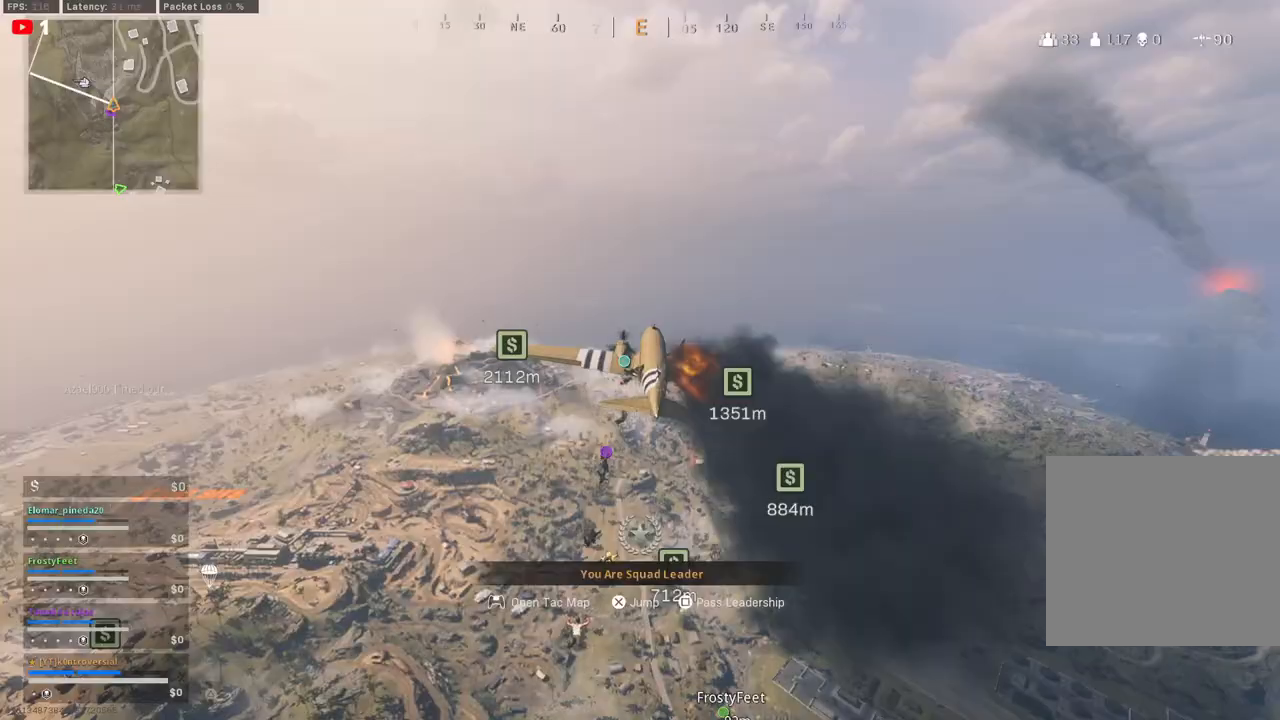
{"buttons": [], "left_stick": "center", "right_stick": "down-right", "events": [[100, "TOUCHPAD", "up"], [217, "CROSS", "down"], [300, "right_stick", "down"], [383, "CROSS", "up"], [417, "right_stick", "down-right"]]}
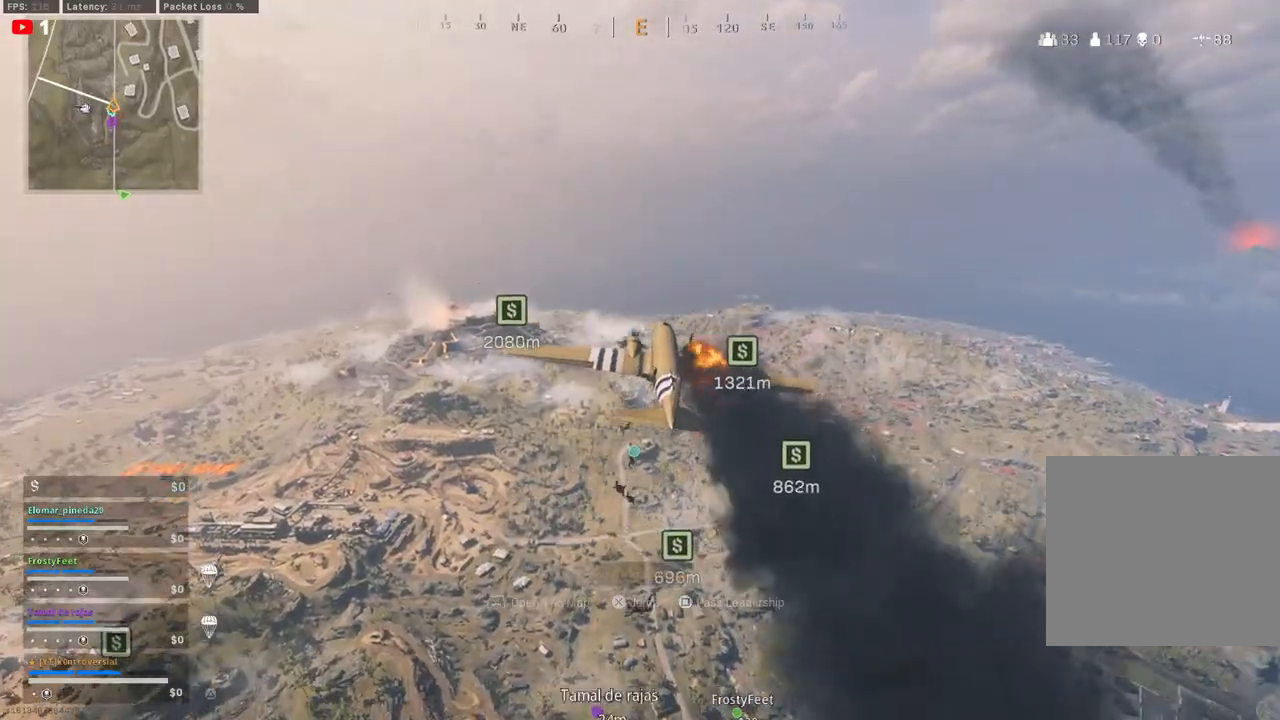
{"buttons": [], "left_stick": "down-right", "right_stick": "down-right", "events": [[217, "left_stick", "down-right"]]}
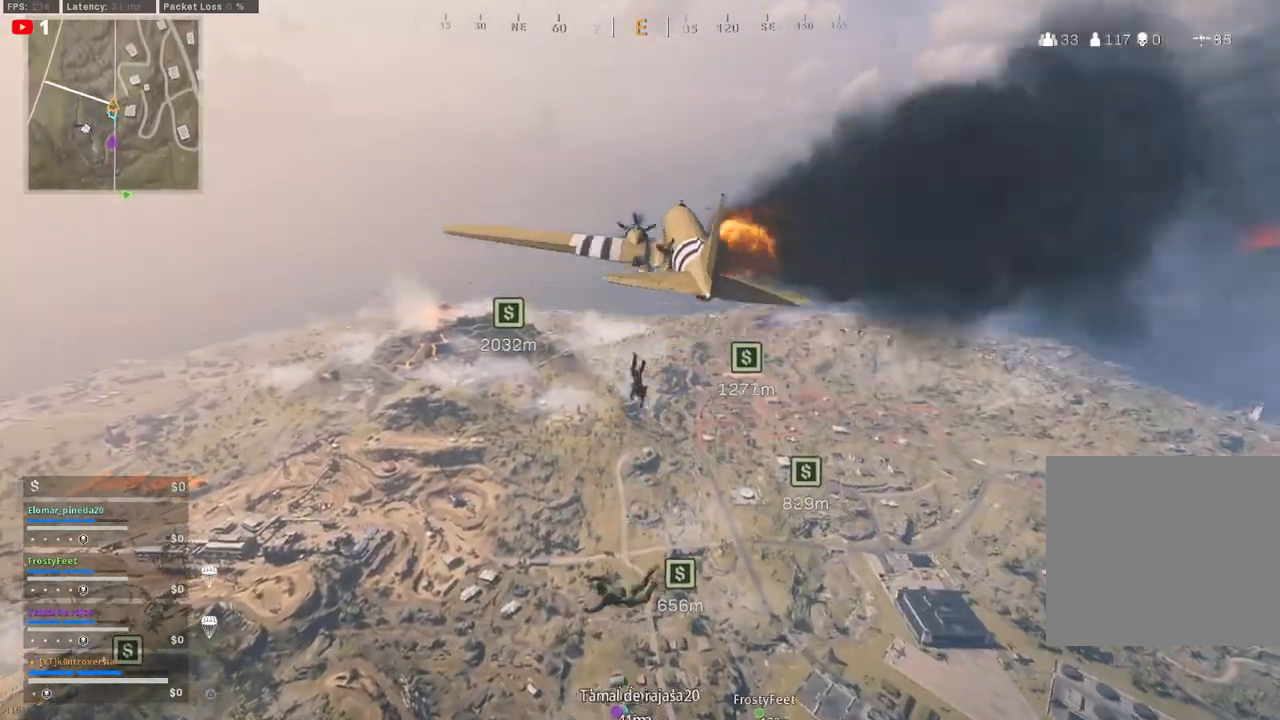
{"buttons": [], "left_stick": "down-right", "right_stick": "down-right", "events": []}
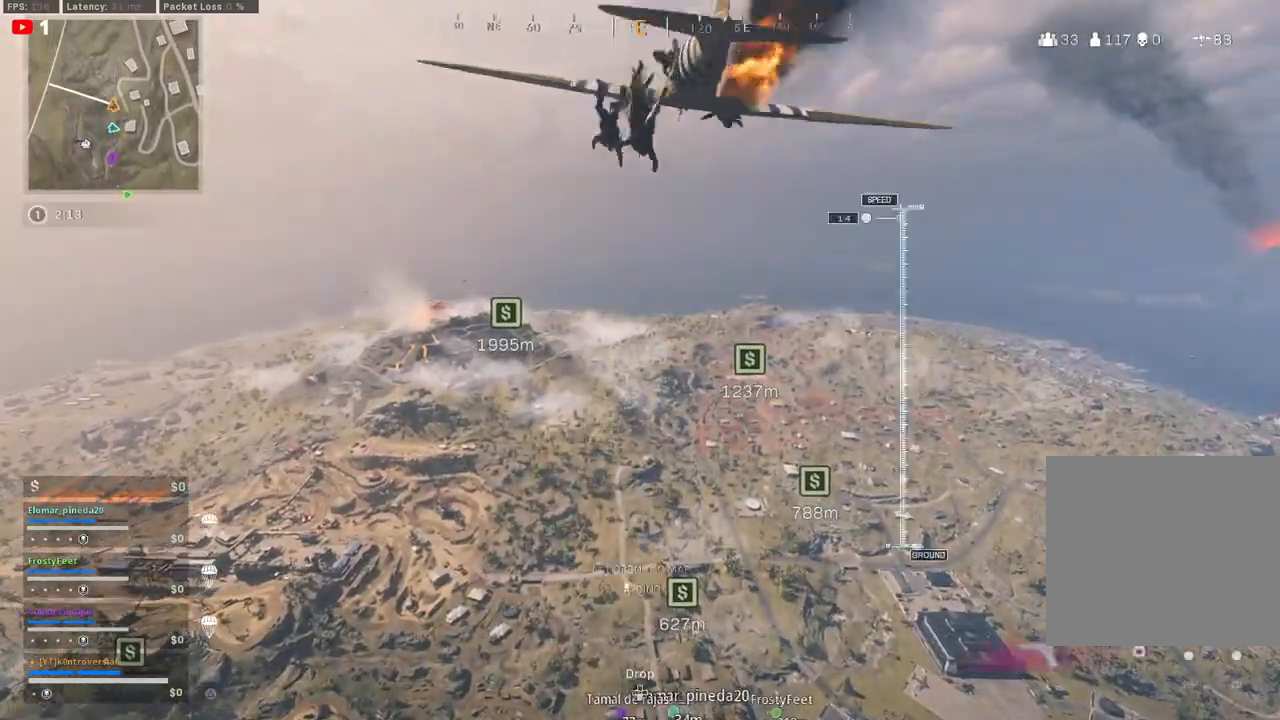
{"buttons": [], "left_stick": "right", "right_stick": "down-right", "events": [[417, "left_stick", "right"]]}
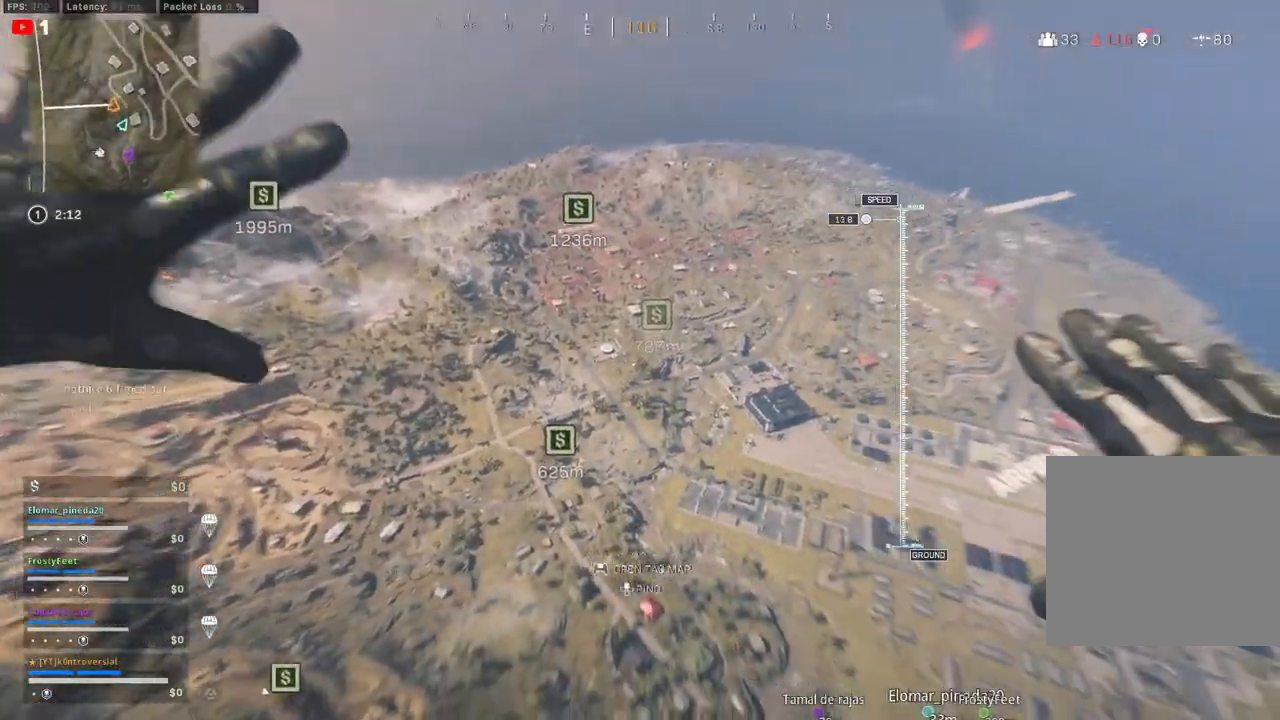
{"buttons": [], "left_stick": "up-right", "right_stick": "down-right", "events": [[450, "left_stick", "up-right"]]}
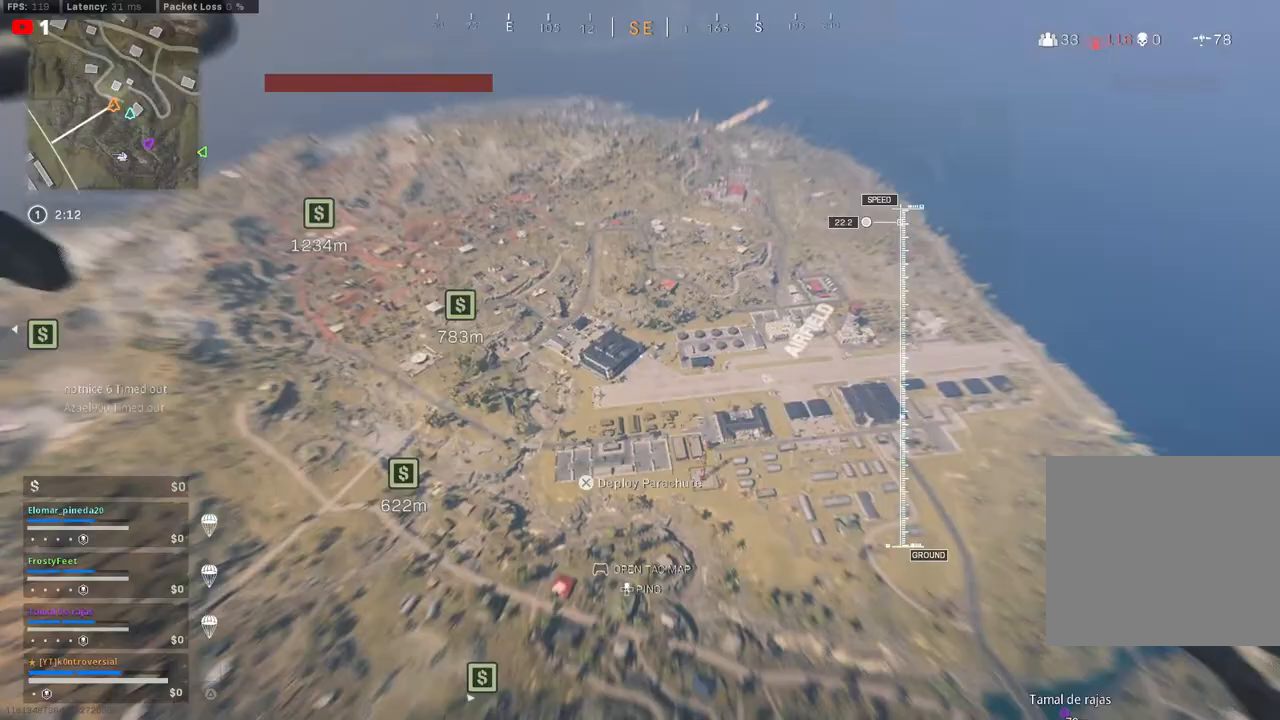
{"buttons": [], "left_stick": "right", "right_stick": "right", "events": [[117, "right_stick", "right"], [317, "left_stick", "right"]]}
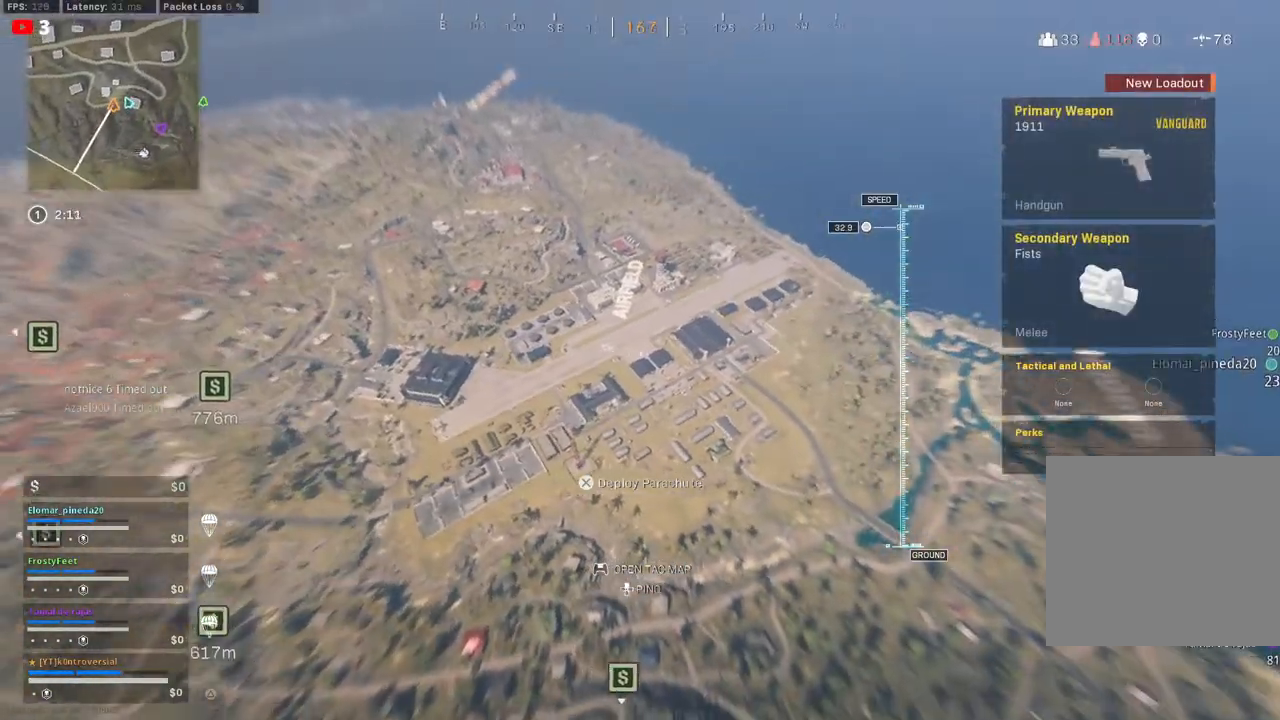
{"buttons": ["TOUCHPAD"], "left_stick": "center", "right_stick": "center", "events": [[33, "left_stick", "down-left"], [100, "right_stick", "center"], [267, "left_stick", "center"], [317, "left_stick", "right"], [467, "TOUCHPAD", "down"], [483, "left_stick", "center"]]}
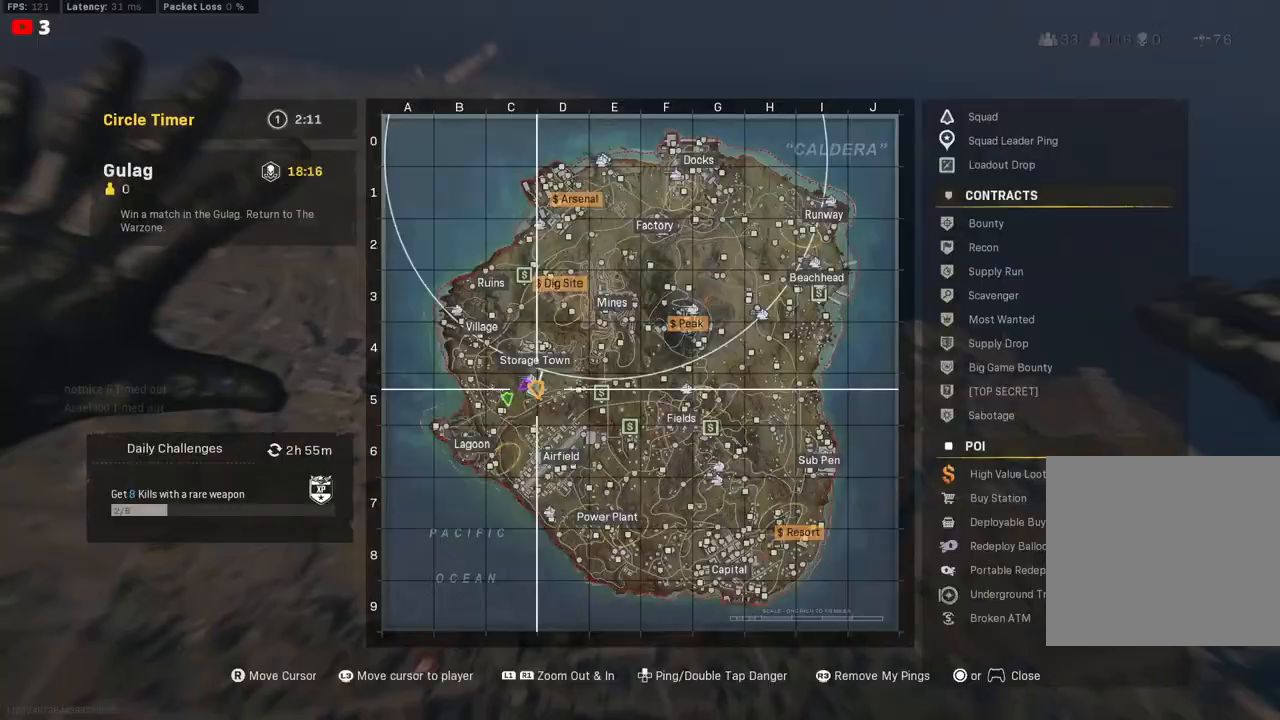
{"buttons": [], "left_stick": "center", "right_stick": "up", "events": [[33, "TOUCHPAD", "up"], [367, "right_stick", "up"]]}
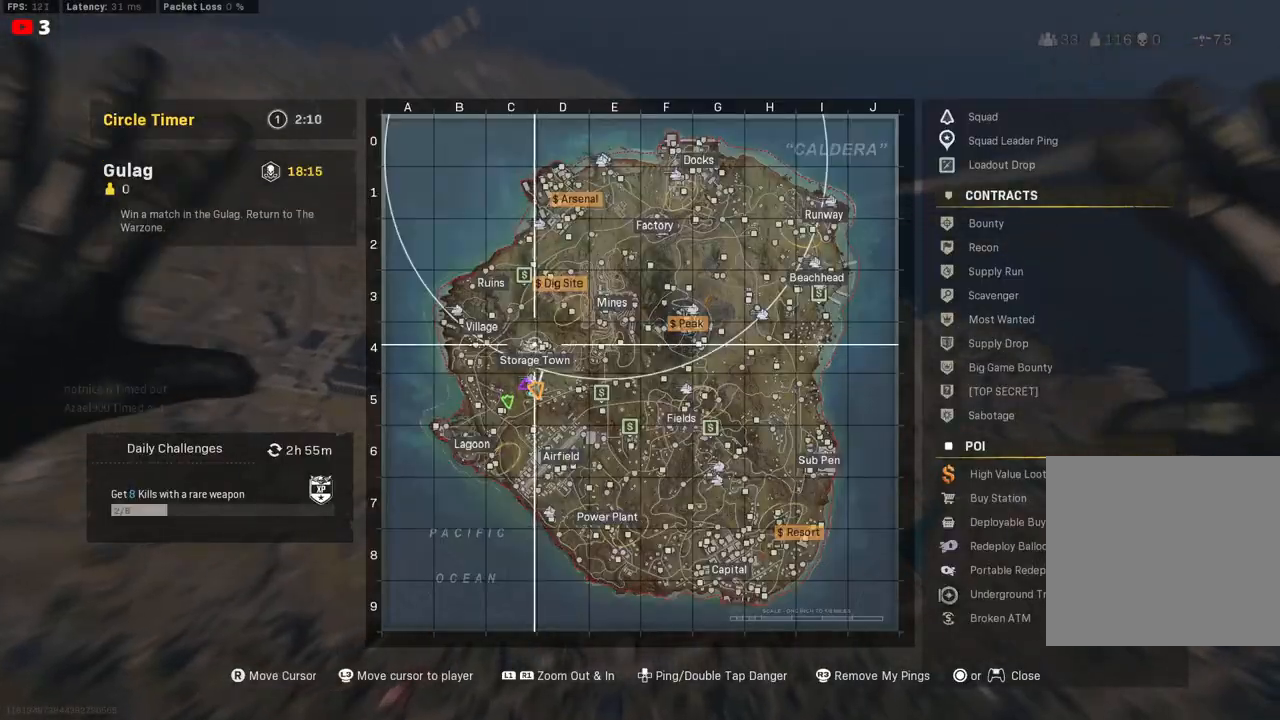
{"buttons": ["R1"], "left_stick": "center", "right_stick": "down", "events": [[17, "right_stick", "center"], [33, "R1", "down"], [200, "right_stick", "down"]]}
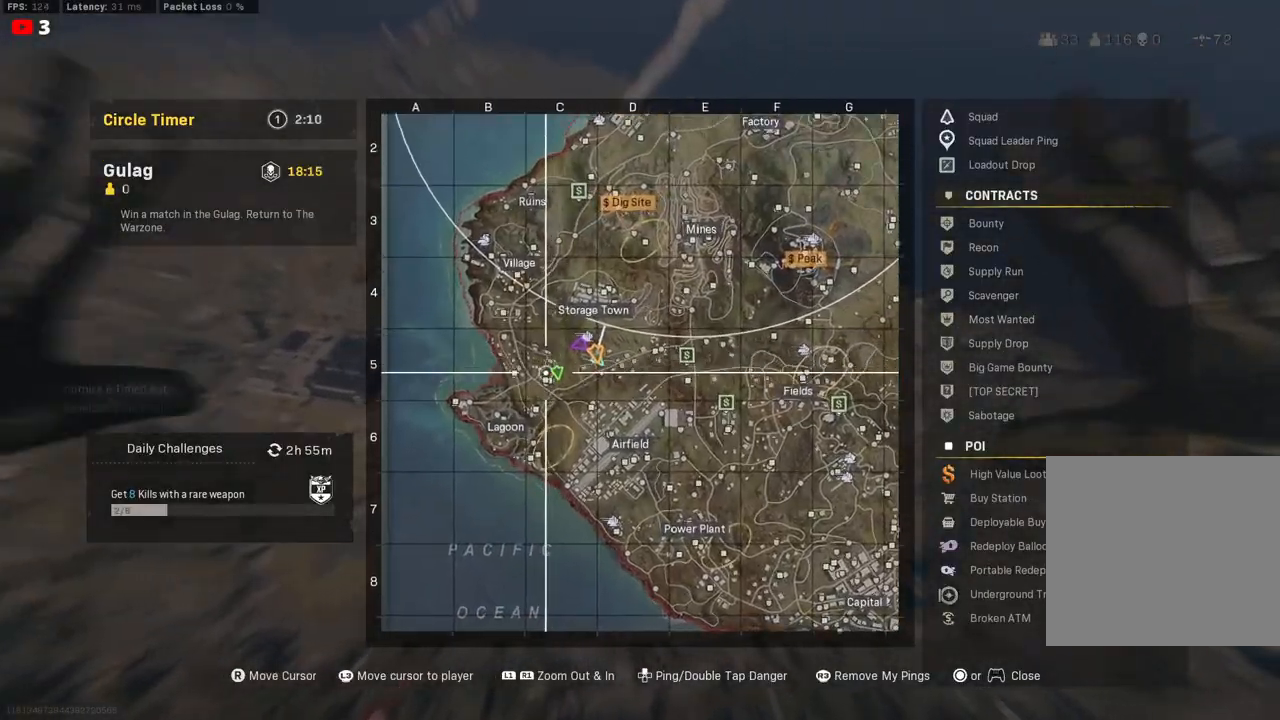
{"buttons": ["R1"], "left_stick": "center", "right_stick": "down-right", "events": [[67, "right_stick", "center"], [367, "right_stick", "right"], [467, "right_stick", "down-right"]]}
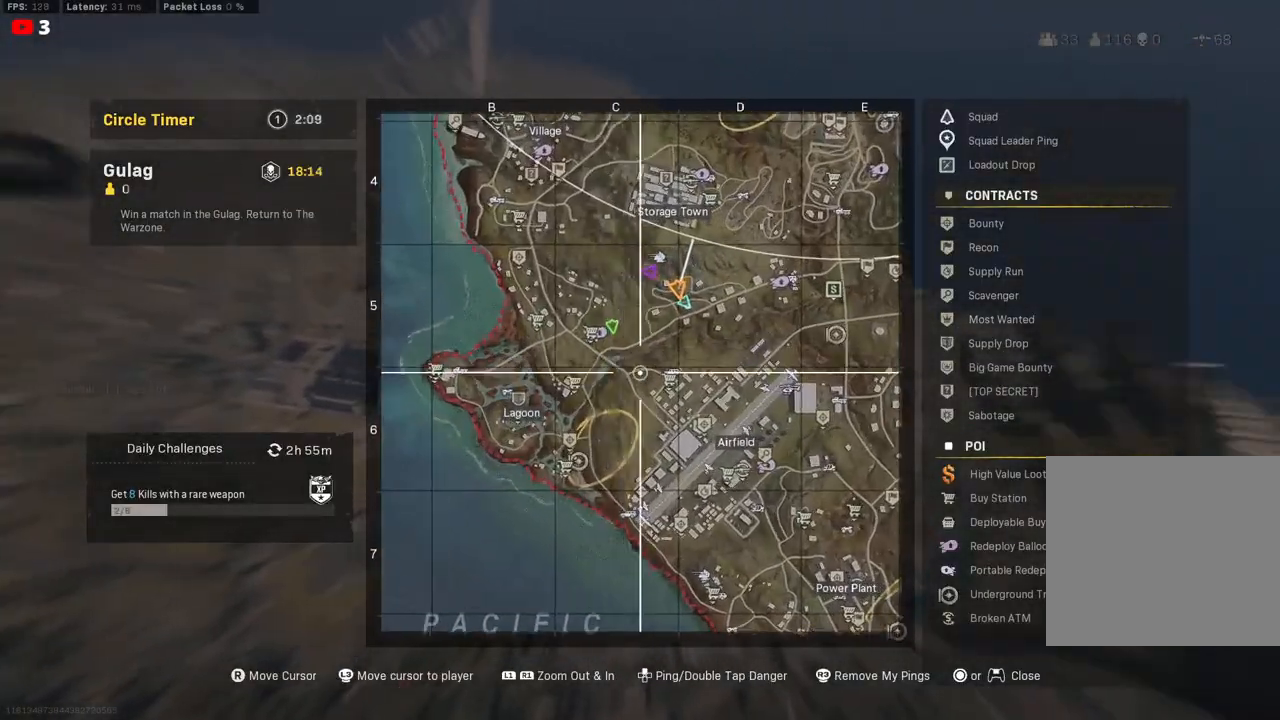
{"buttons": [], "left_stick": "center", "right_stick": "center", "events": [[83, "R1", "up"], [200, "right_stick", "down"], [350, "right_stick", "center"]]}
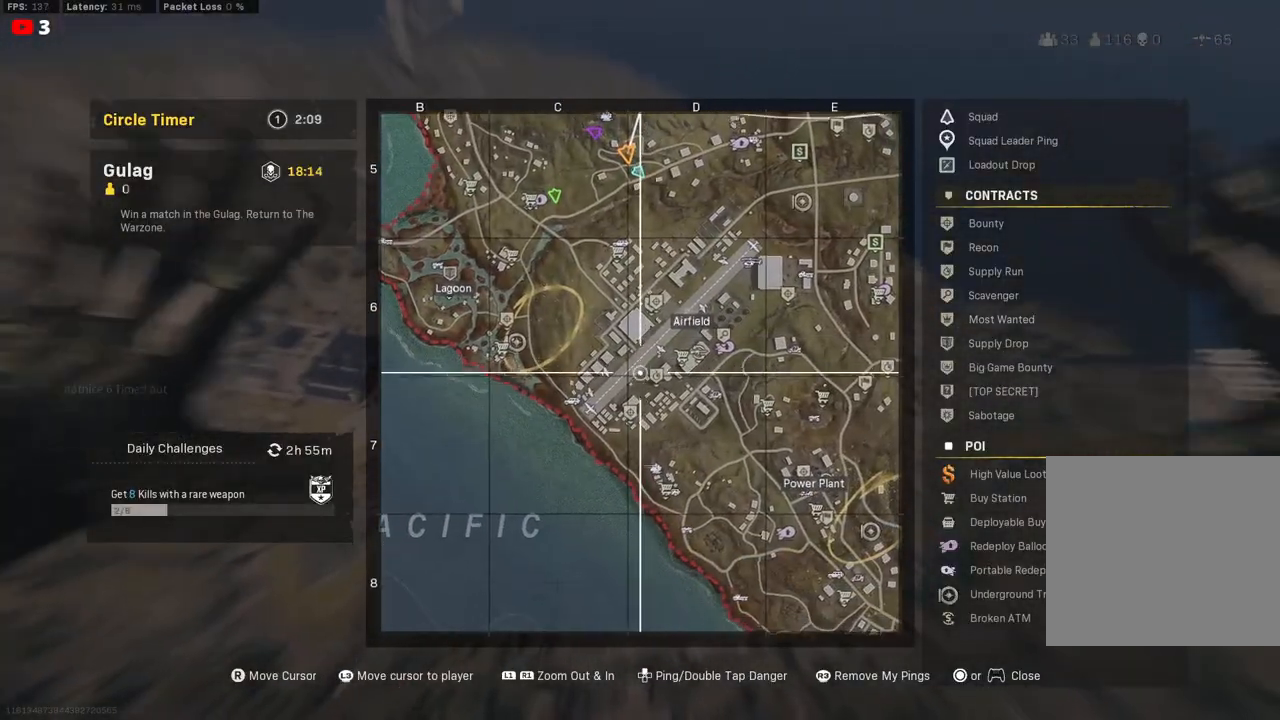
{"buttons": [], "left_stick": "center", "right_stick": "center", "events": [[33, "right_stick", "down-right"], [117, "right_stick", "center"], [317, "DPAD_UP", "down"], [417, "DPAD_UP", "up"]]}
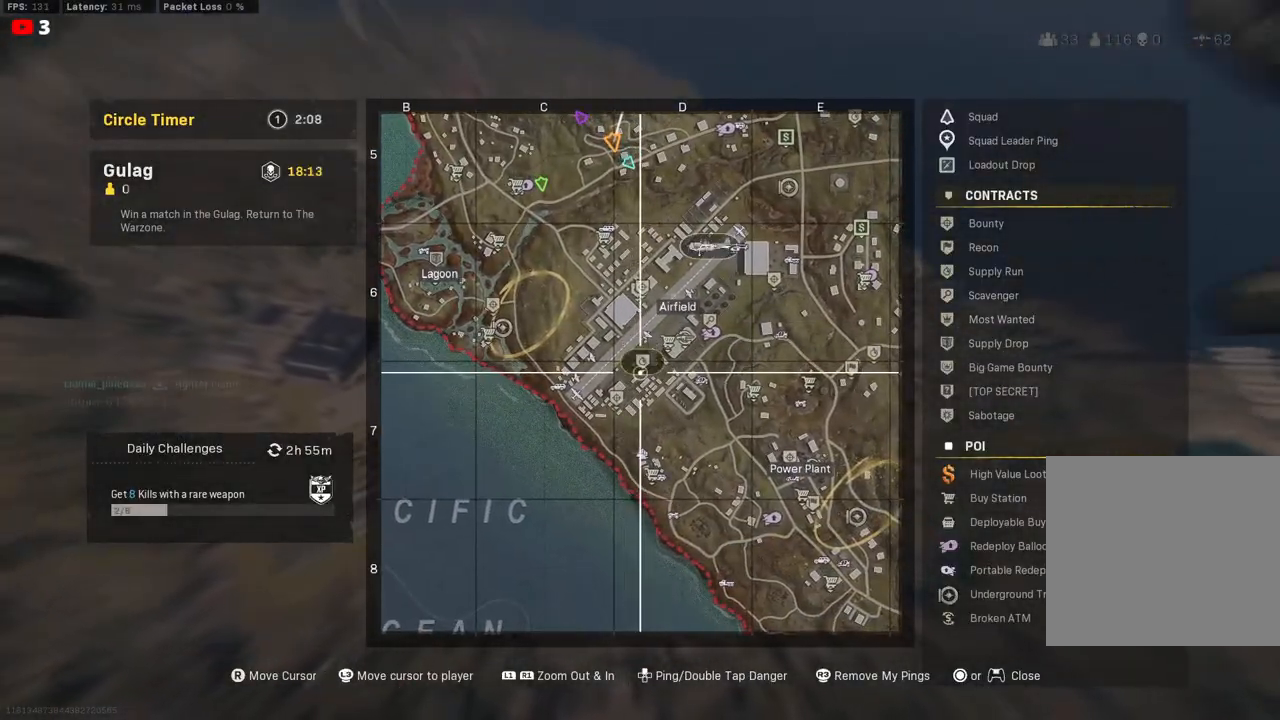
{"buttons": ["TOUCHPAD"], "left_stick": "center", "right_stick": "center", "events": [[500, "TOUCHPAD", "down"]]}
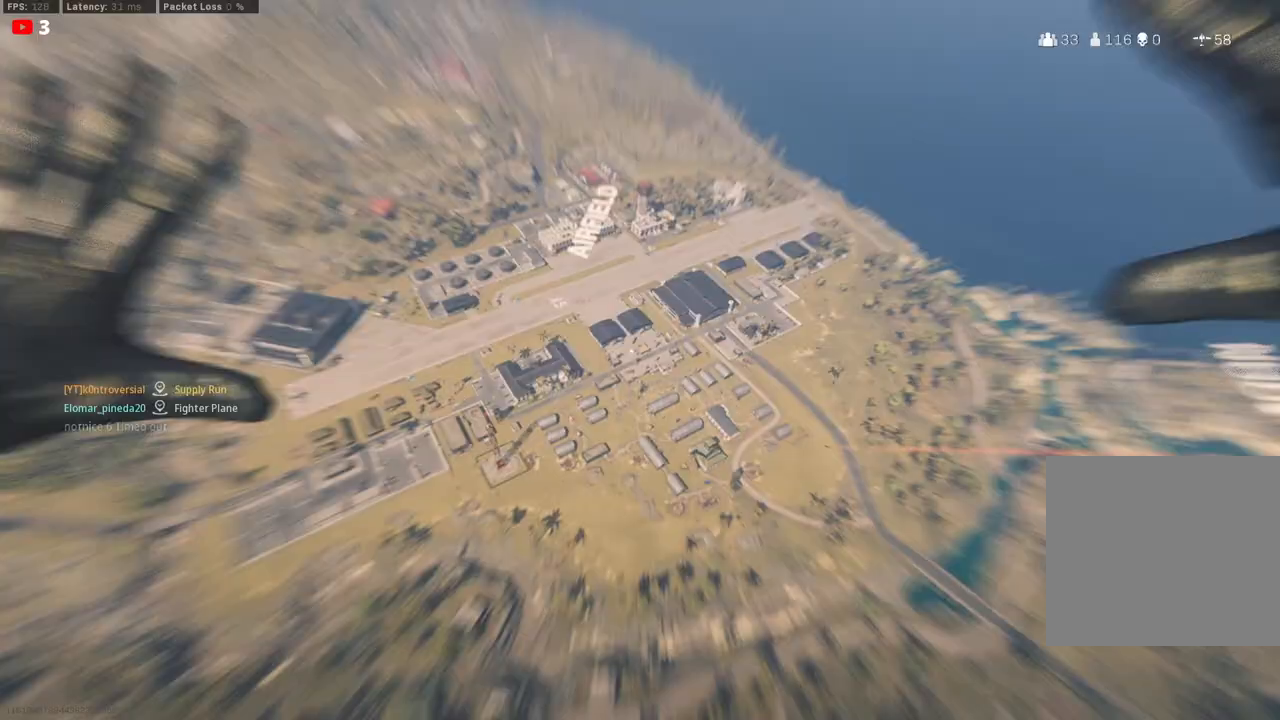
{"buttons": [], "left_stick": "up", "right_stick": "left", "events": [[83, "TOUCHPAD", "up"], [100, "left_stick", "up"], [500, "right_stick", "left"]]}
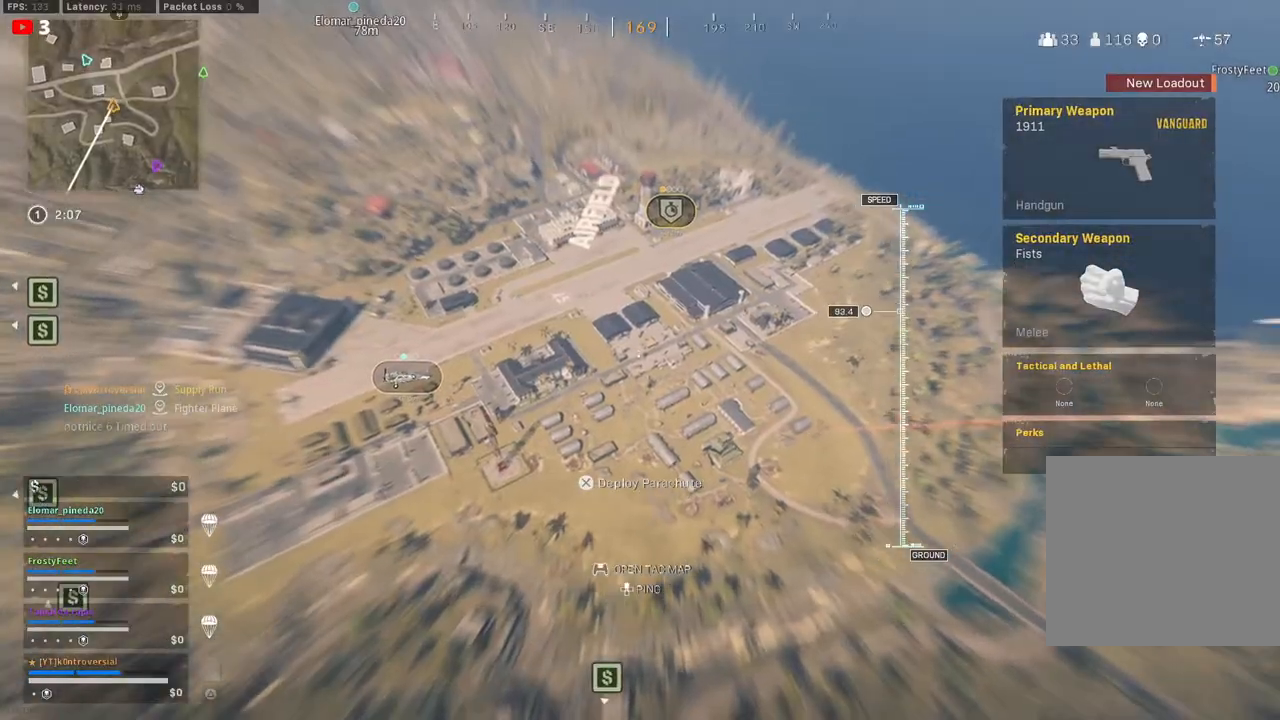
{"buttons": [], "left_stick": "up", "right_stick": "center", "events": [[117, "right_stick", "up"], [317, "CROSS", "down"], [417, "right_stick", "center"], [483, "CROSS", "up"]]}
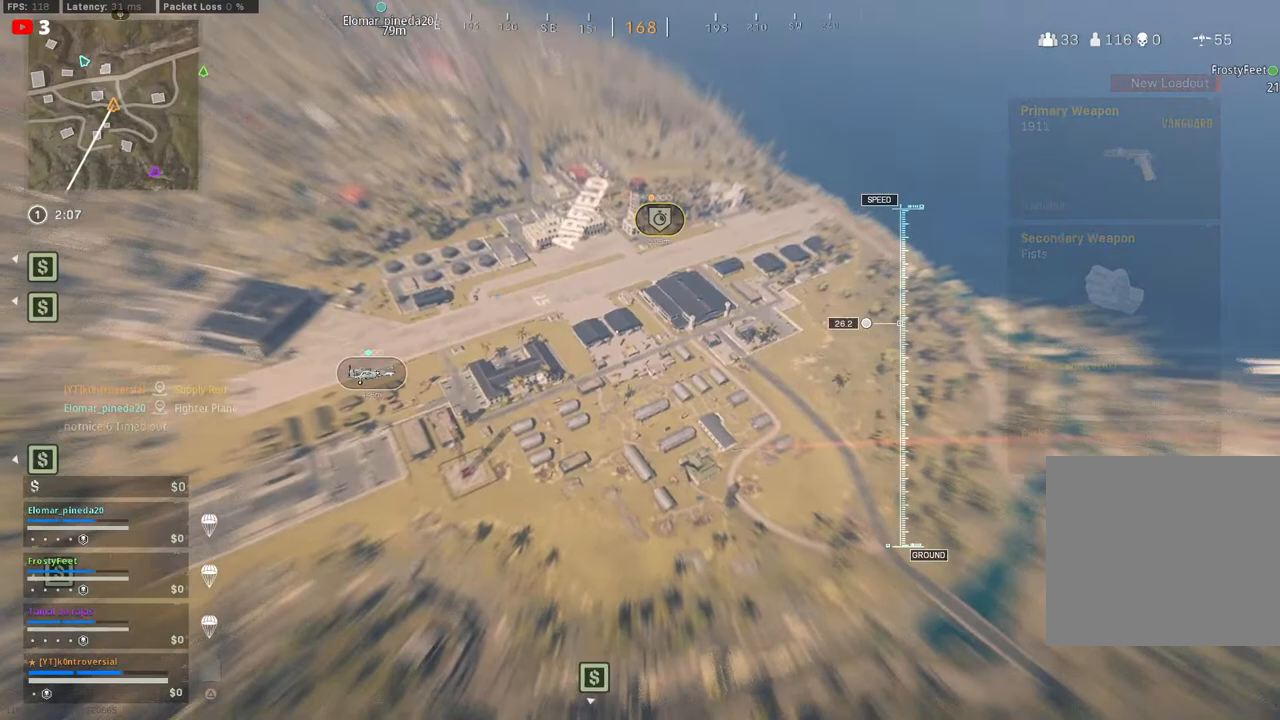
{"buttons": [], "left_stick": "up", "right_stick": "up-right", "events": [[450, "right_stick", "up-right"]]}
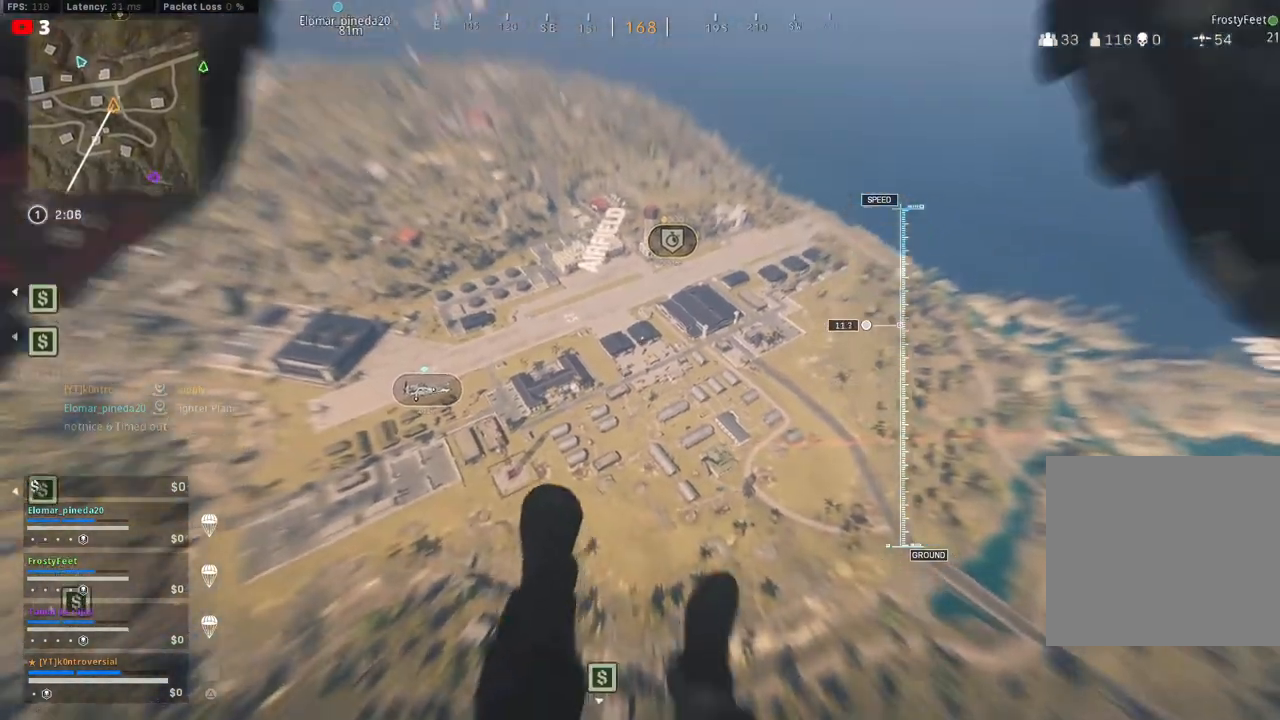
{"buttons": [], "left_stick": "up", "right_stick": "up-right", "events": [[250, "CIRCLE", "down"], [450, "CIRCLE", "up"]]}
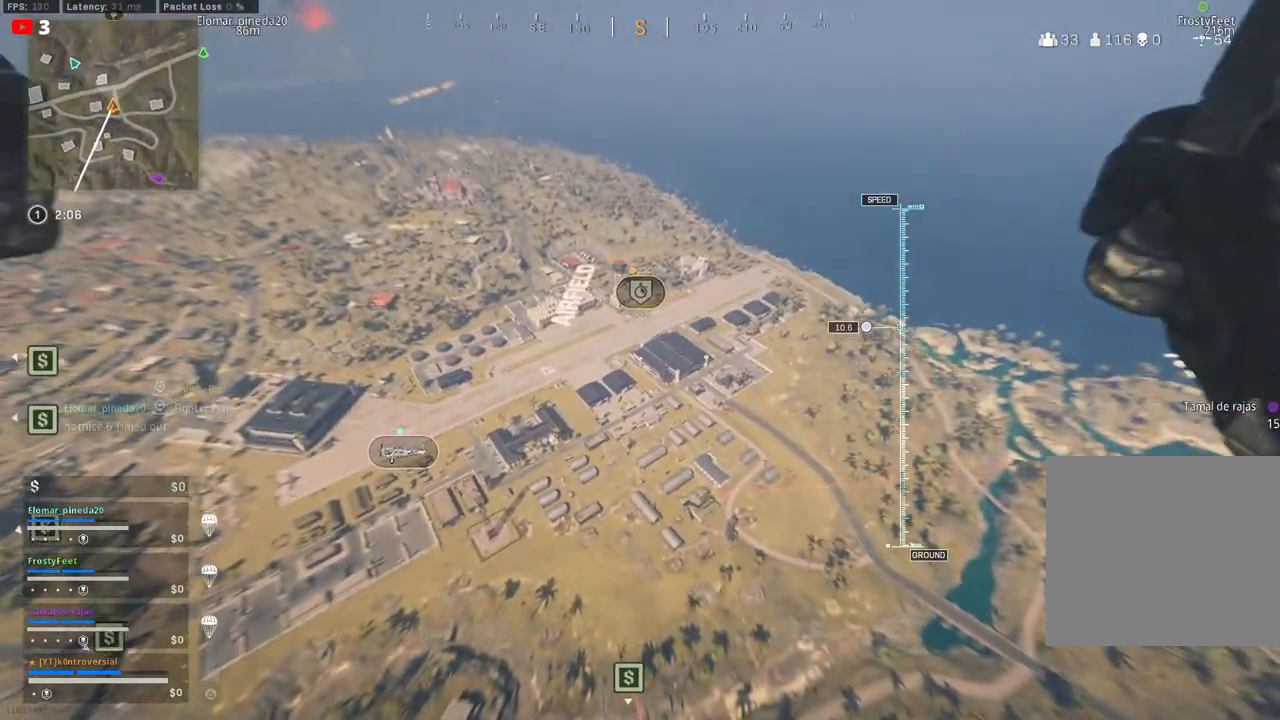
{"buttons": [], "left_stick": "up", "right_stick": "up", "events": [[267, "right_stick", "up"]]}
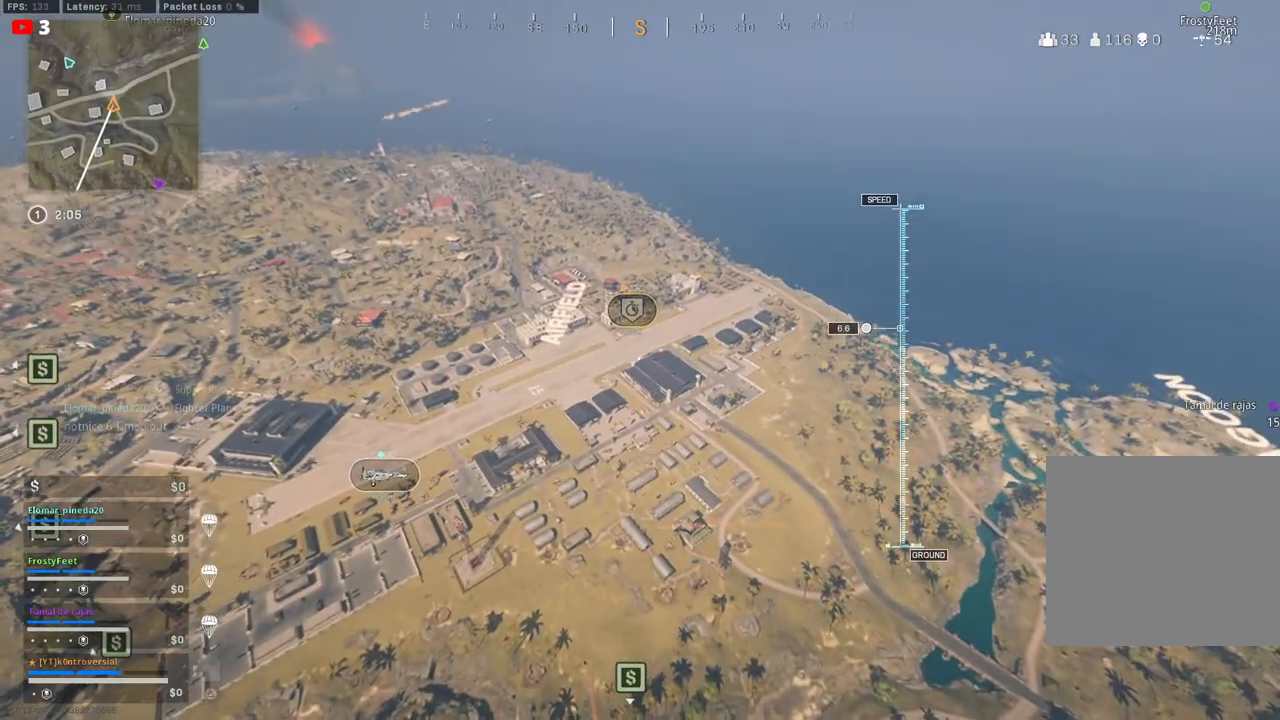
{"buttons": [], "left_stick": "up", "right_stick": "center", "events": [[117, "right_stick", "center"]]}
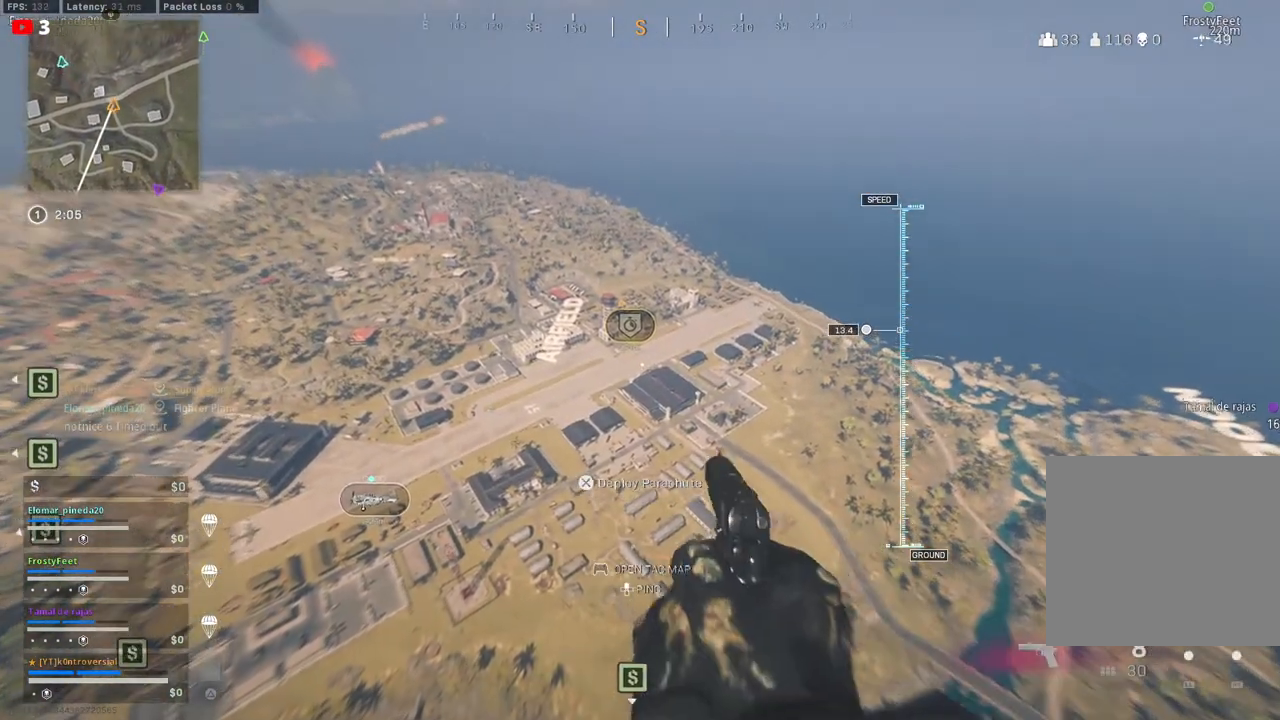
{"buttons": [], "left_stick": "up", "right_stick": "center", "events": []}
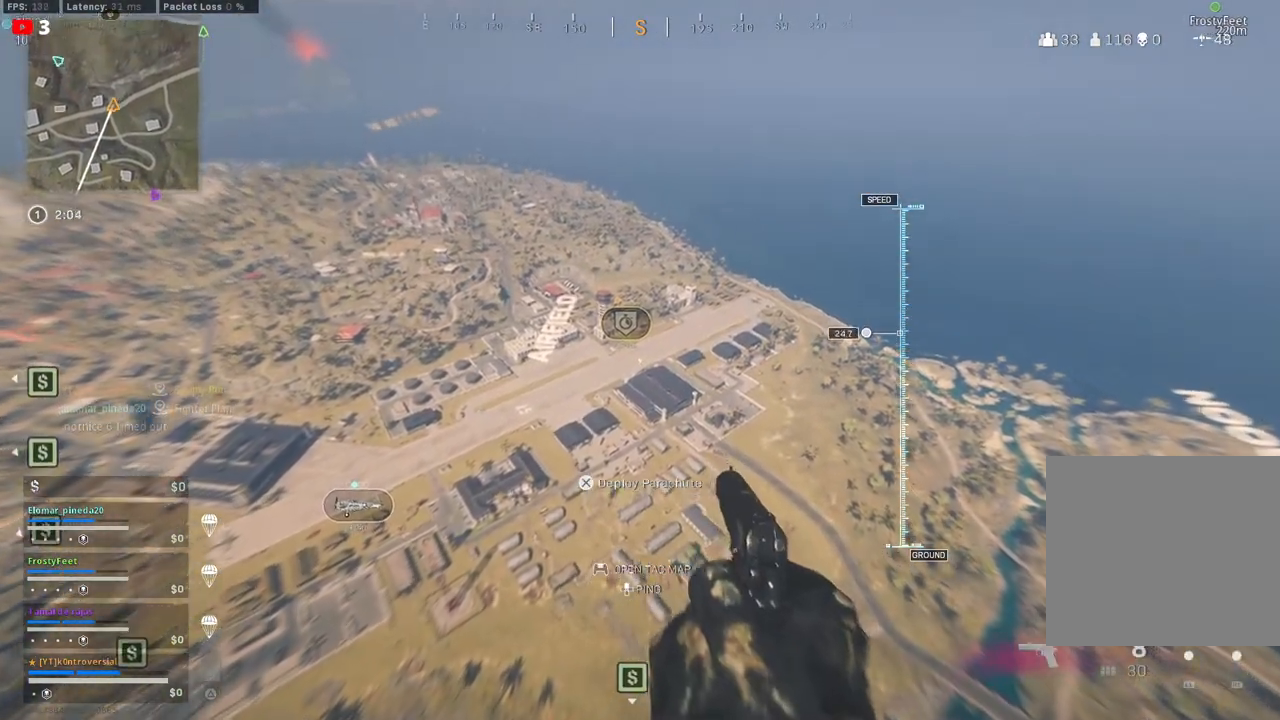
{"buttons": [], "left_stick": "up", "right_stick": "center", "events": []}
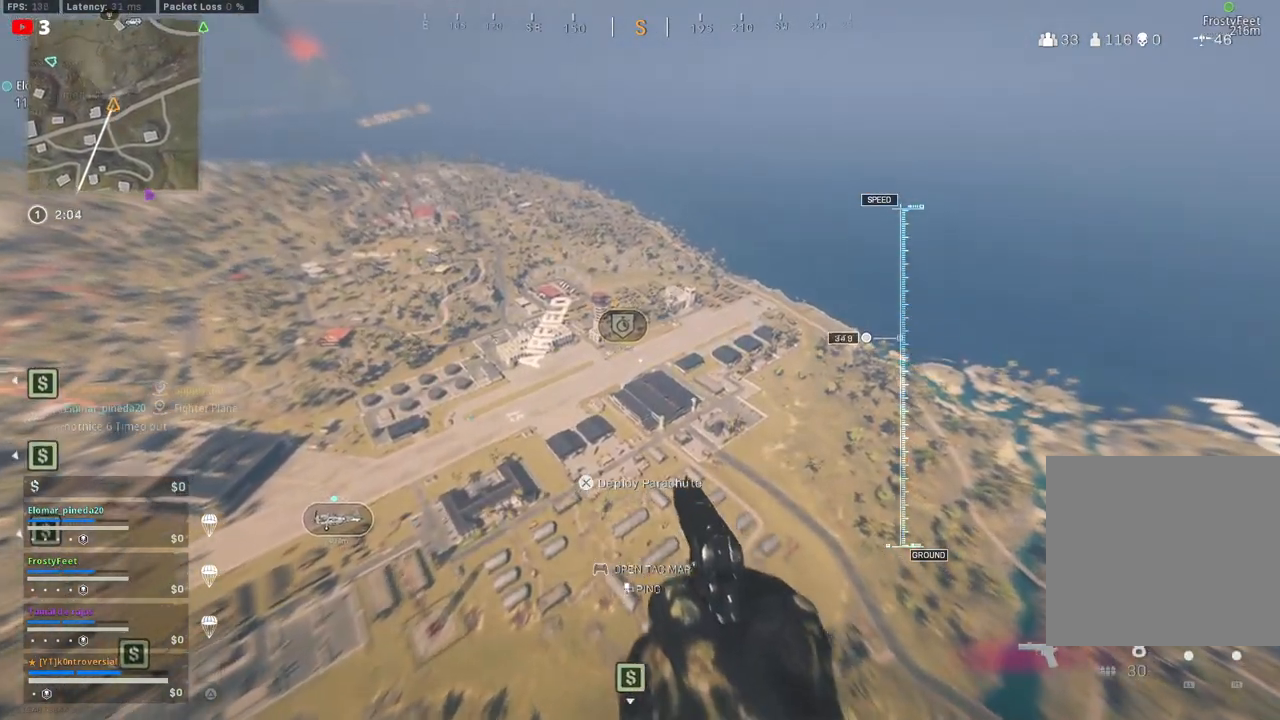
{"buttons": [], "left_stick": "up", "right_stick": "up-left", "events": [[383, "right_stick", "up-left"]]}
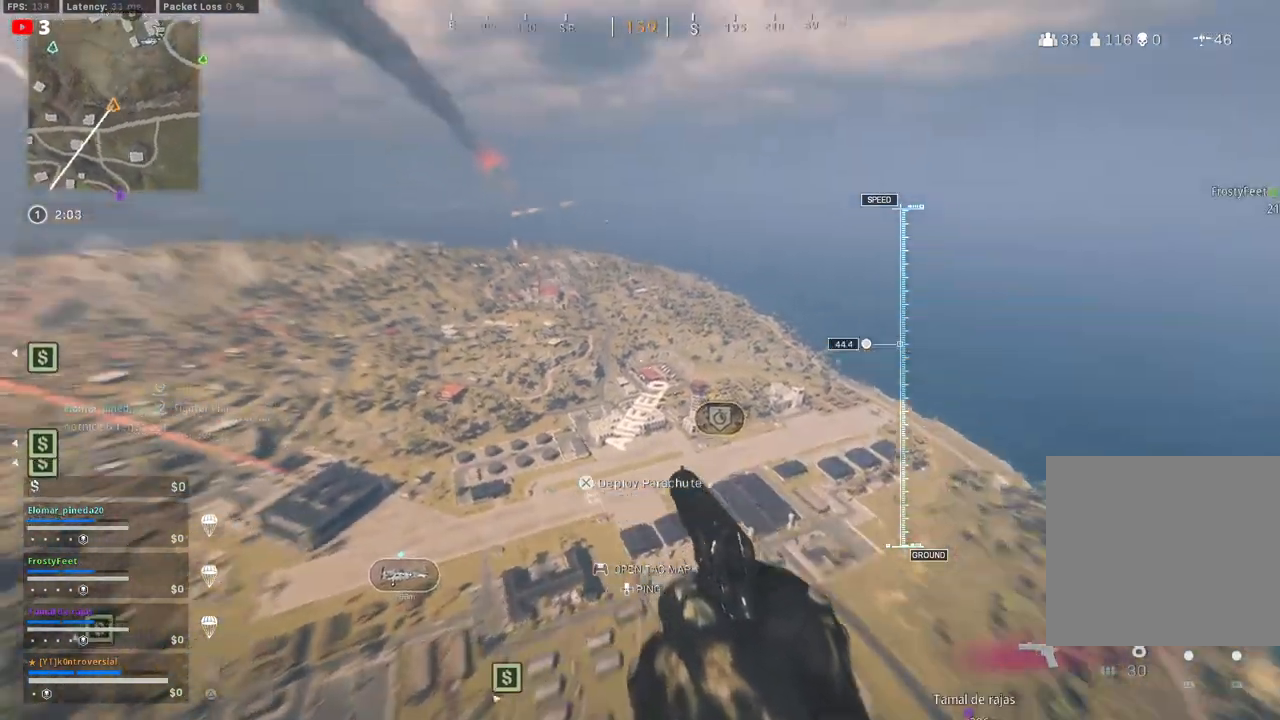
{"buttons": [], "left_stick": "up", "right_stick": "center", "events": [[33, "right_stick", "center"]]}
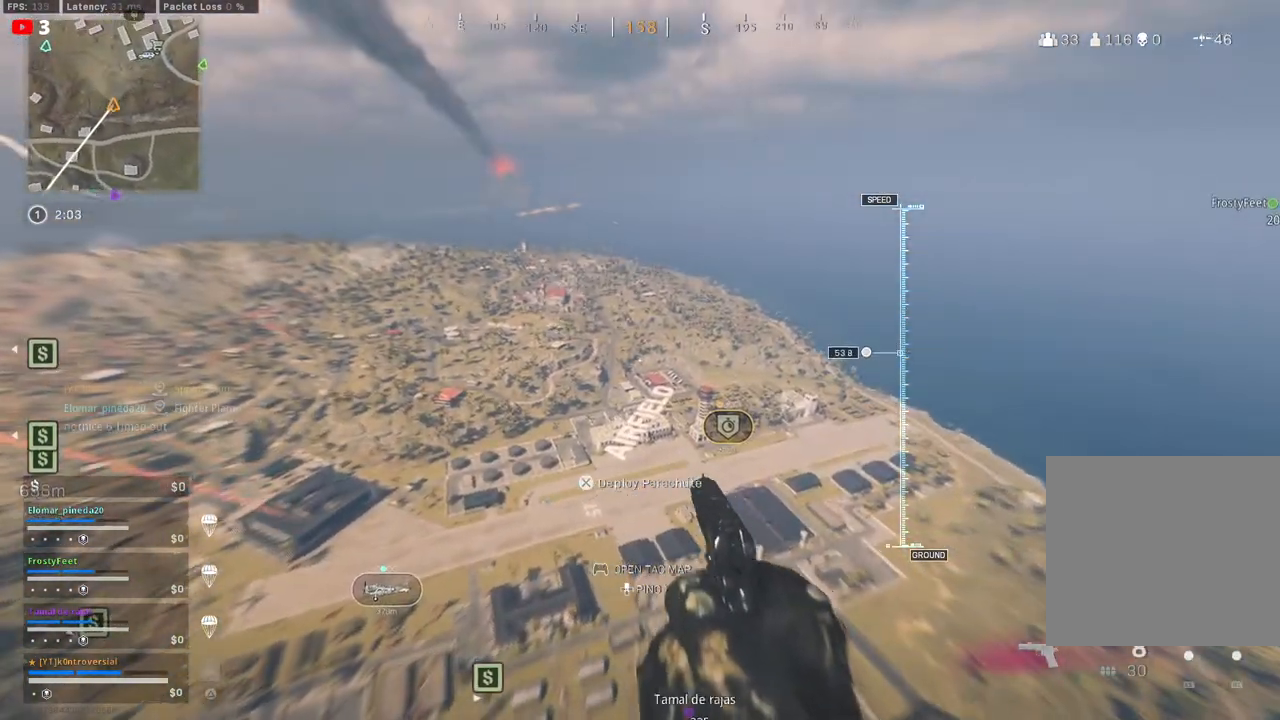
{"buttons": [], "left_stick": "up", "right_stick": "center", "events": []}
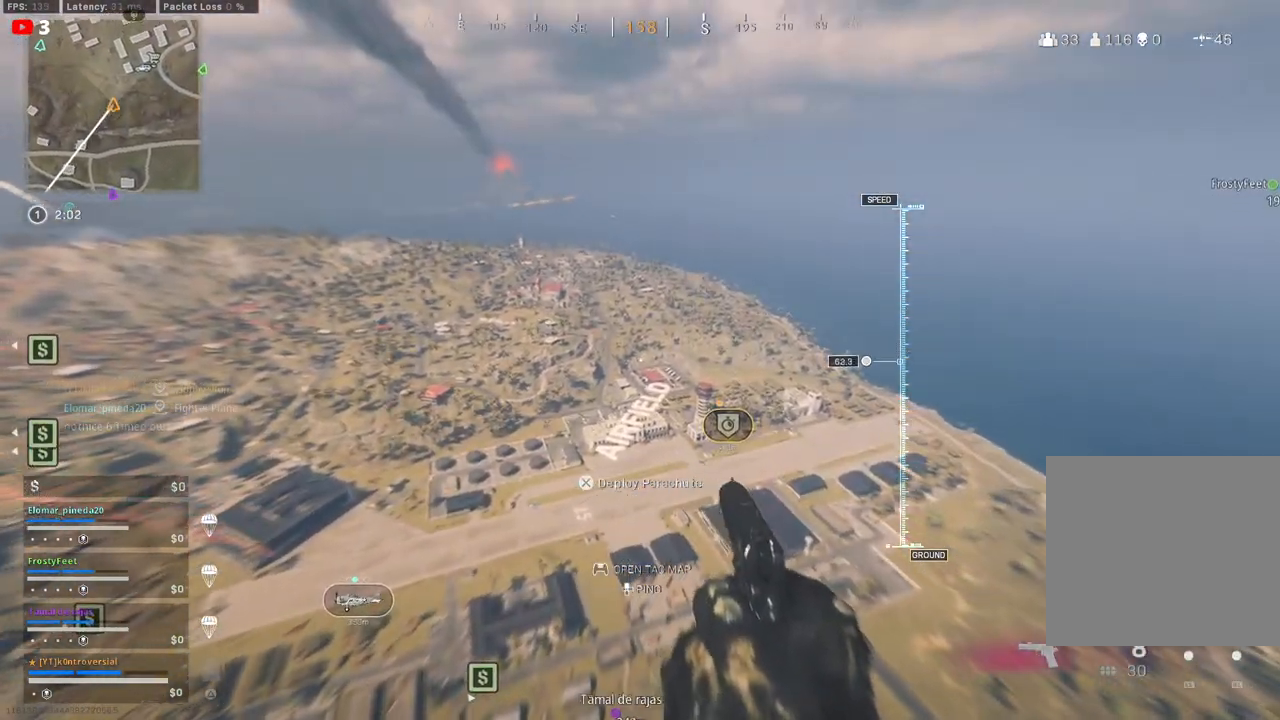
{"buttons": [], "left_stick": "up", "right_stick": "center", "events": []}
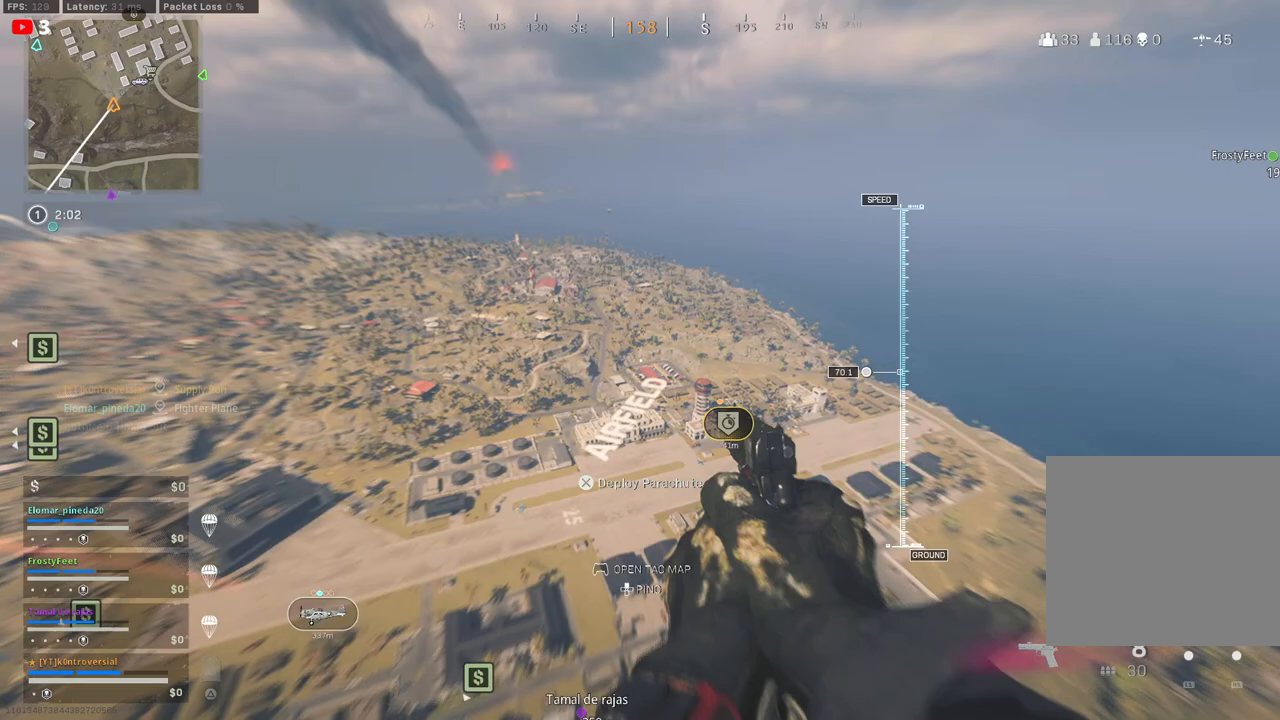
{"buttons": [], "left_stick": "up", "right_stick": "center", "events": [[100, "right_stick", "right"], [217, "right_stick", "center"]]}